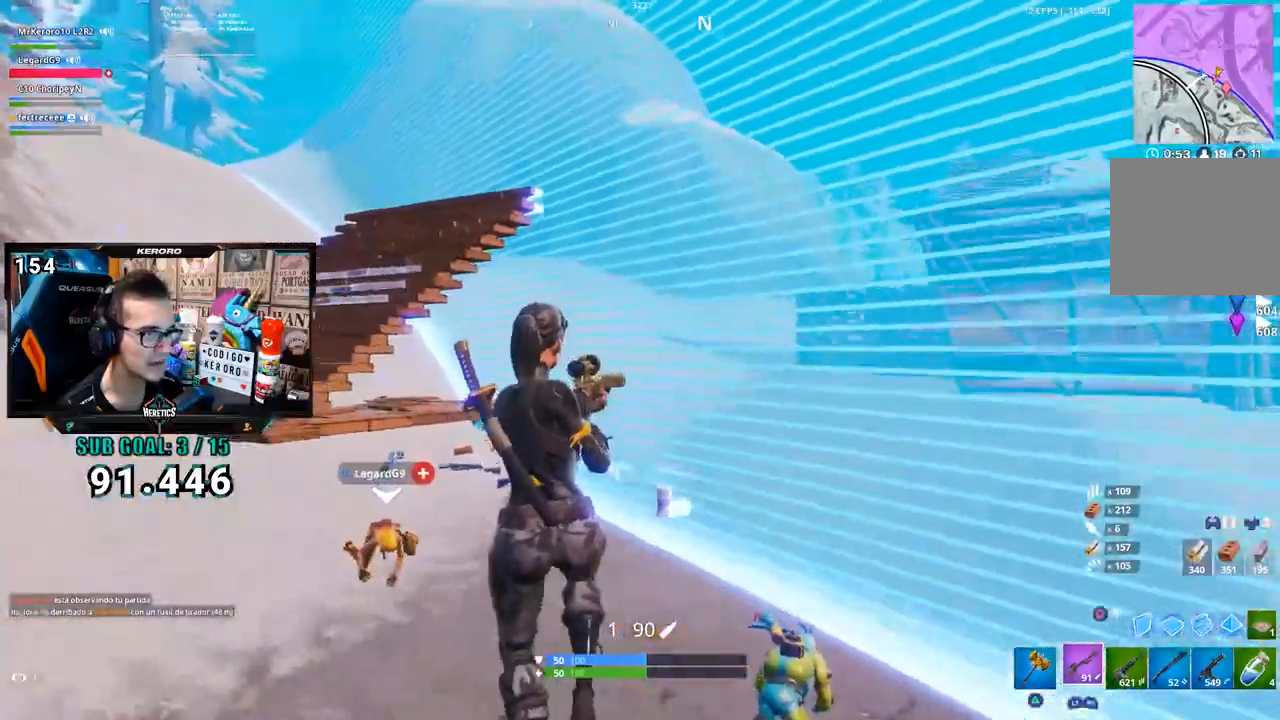
Gameplay with a controller (PlayStation layout); each line is a JSON object with the inputs held at the frame after it. "button_events" lists button changes between this image and that frame as [ms after this image, input, new state], when the widget could be followed in between (sticks are given only as held states). Not read: L1.
{"buttons": [], "left_stick": "left", "right_stick": "center", "button_events": []}
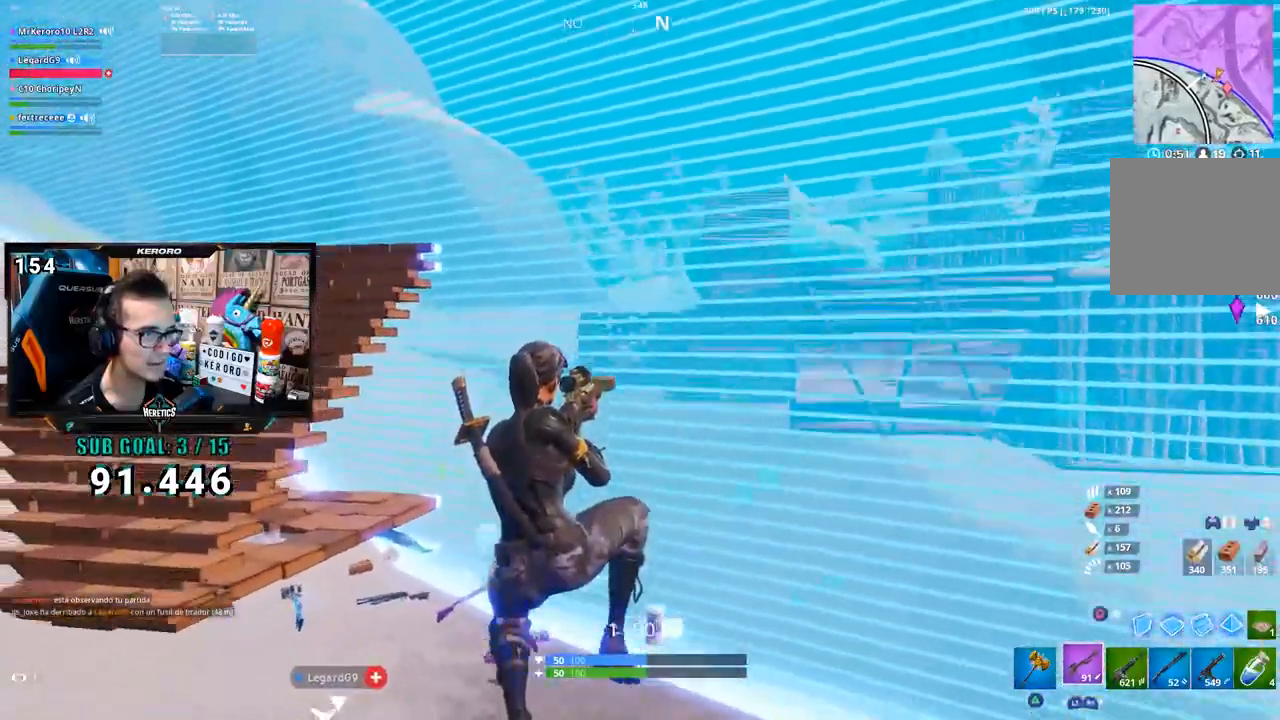
{"buttons": [], "left_stick": "left", "right_stick": "center", "button_events": []}
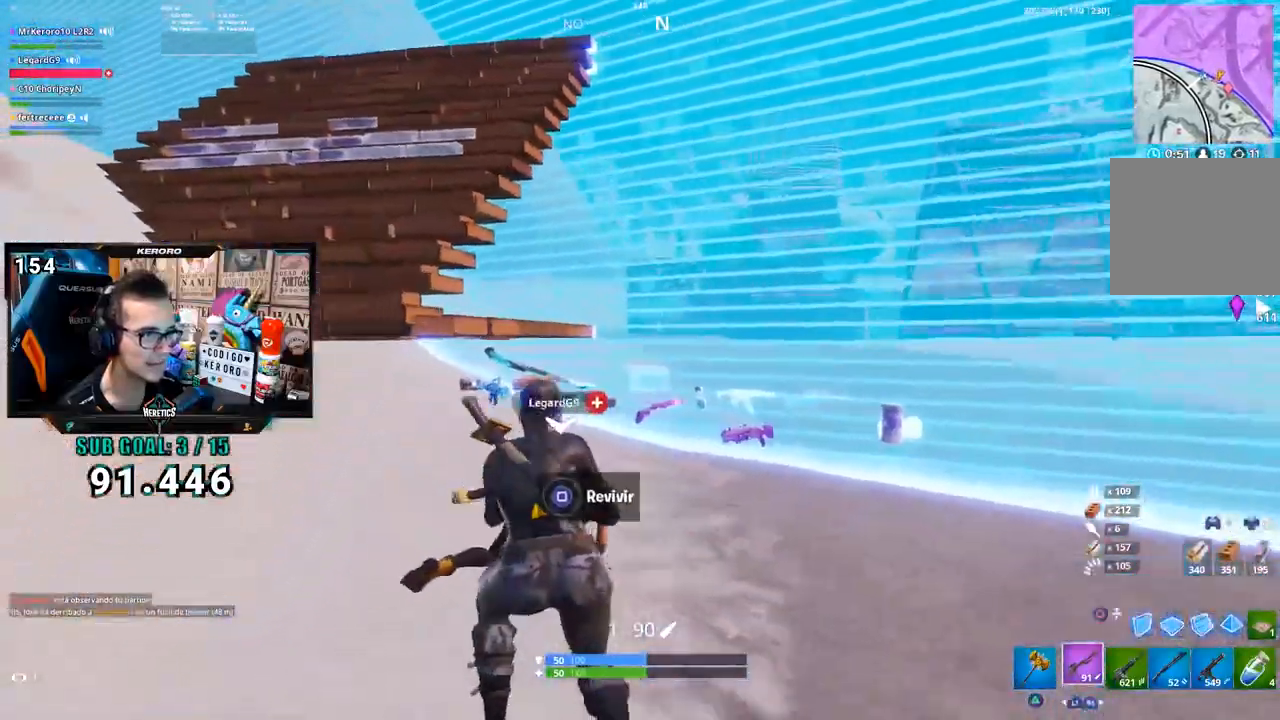
{"buttons": ["CROSS"], "left_stick": "up", "right_stick": "center", "button_events": [[417, "CROSS", "down"]]}
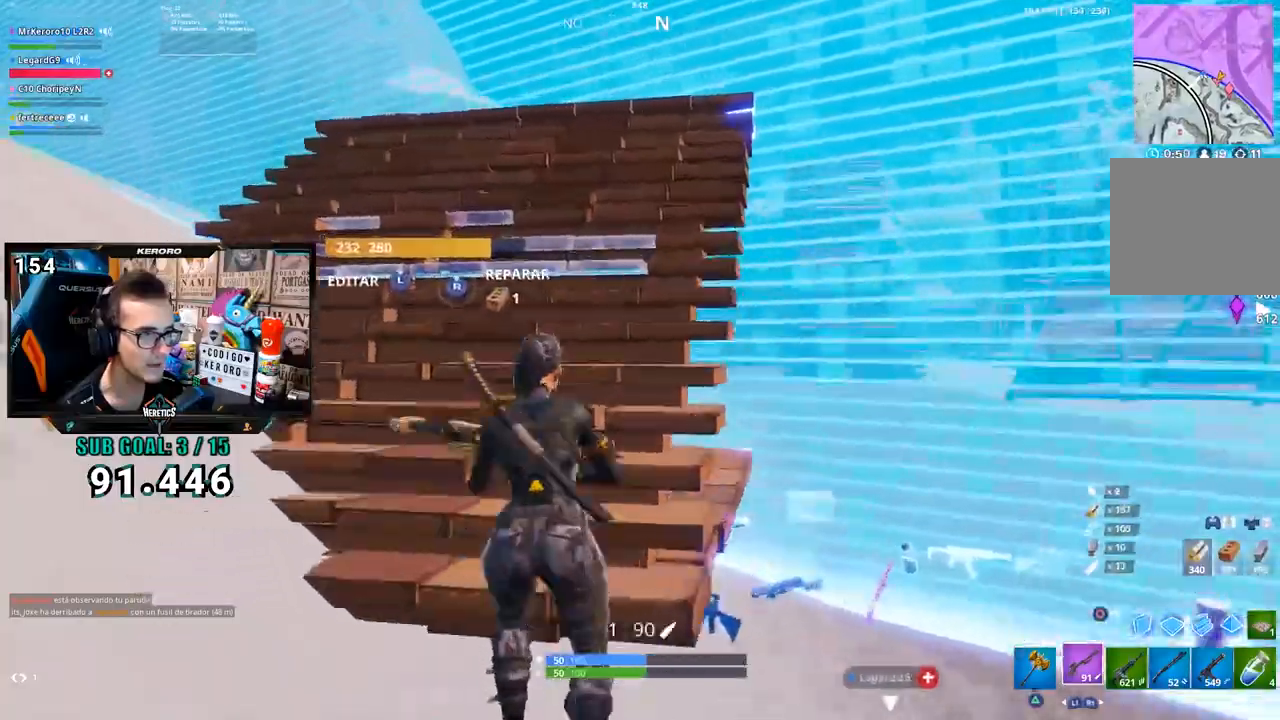
{"buttons": [], "left_stick": "up-right", "right_stick": "center", "button_events": [[17, "CROSS", "up"]]}
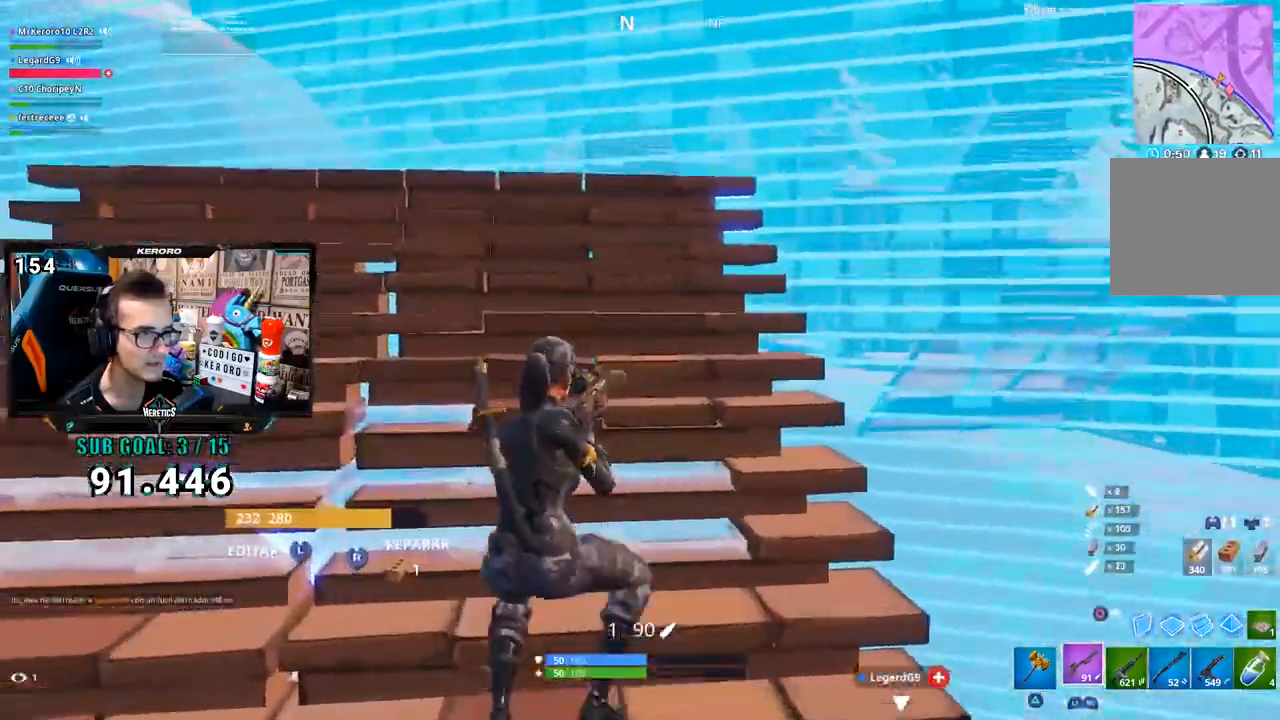
{"buttons": [], "left_stick": "right", "right_stick": "center", "button_events": [[83, "CIRCLE", "down"], [150, "CIRCLE", "up"]]}
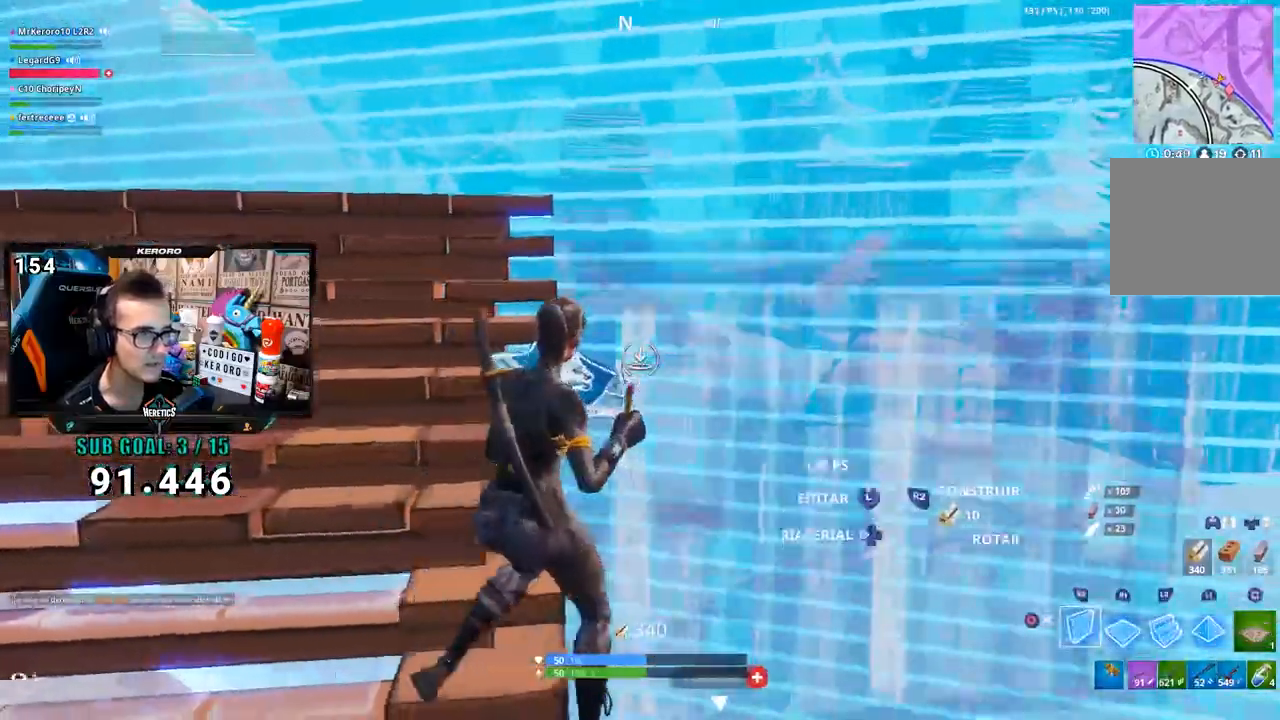
{"buttons": ["R2"], "left_stick": "right", "right_stick": "center", "button_events": [[100, "R2", "down"]]}
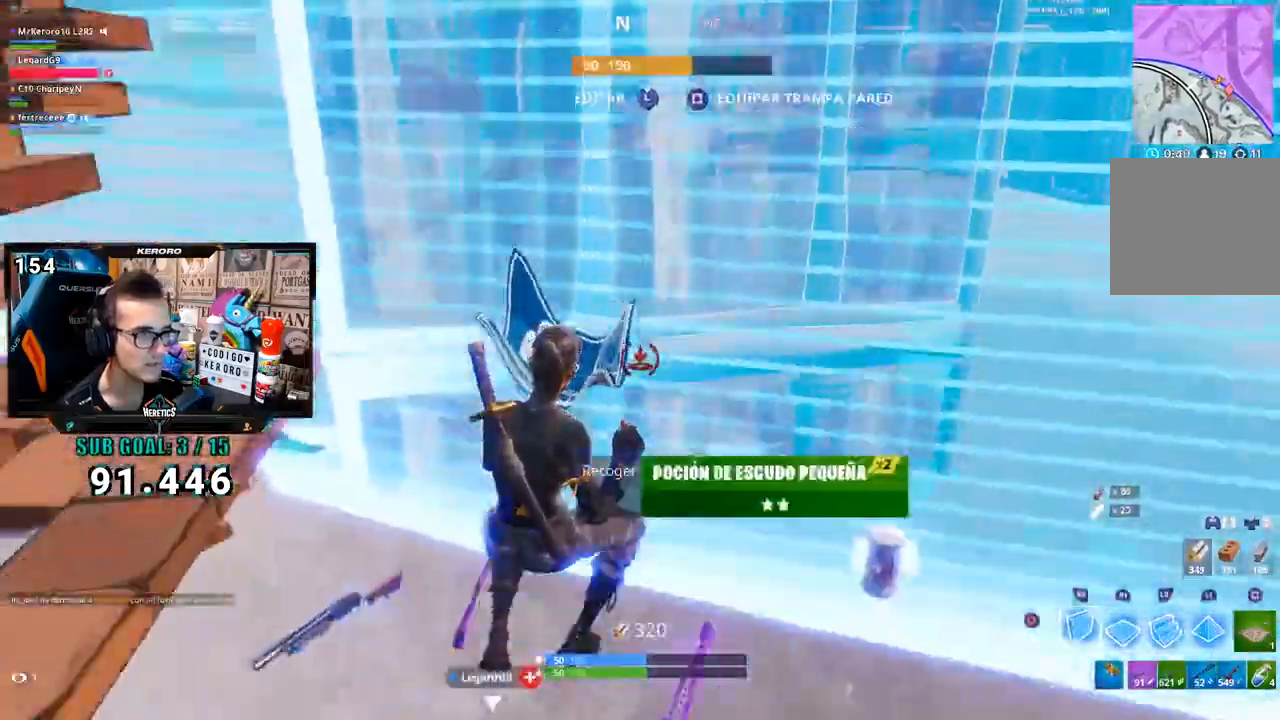
{"buttons": [], "left_stick": "down", "right_stick": "center", "button_events": [[417, "CIRCLE", "down"], [450, "CIRCLE", "up"], [483, "R2", "up"]]}
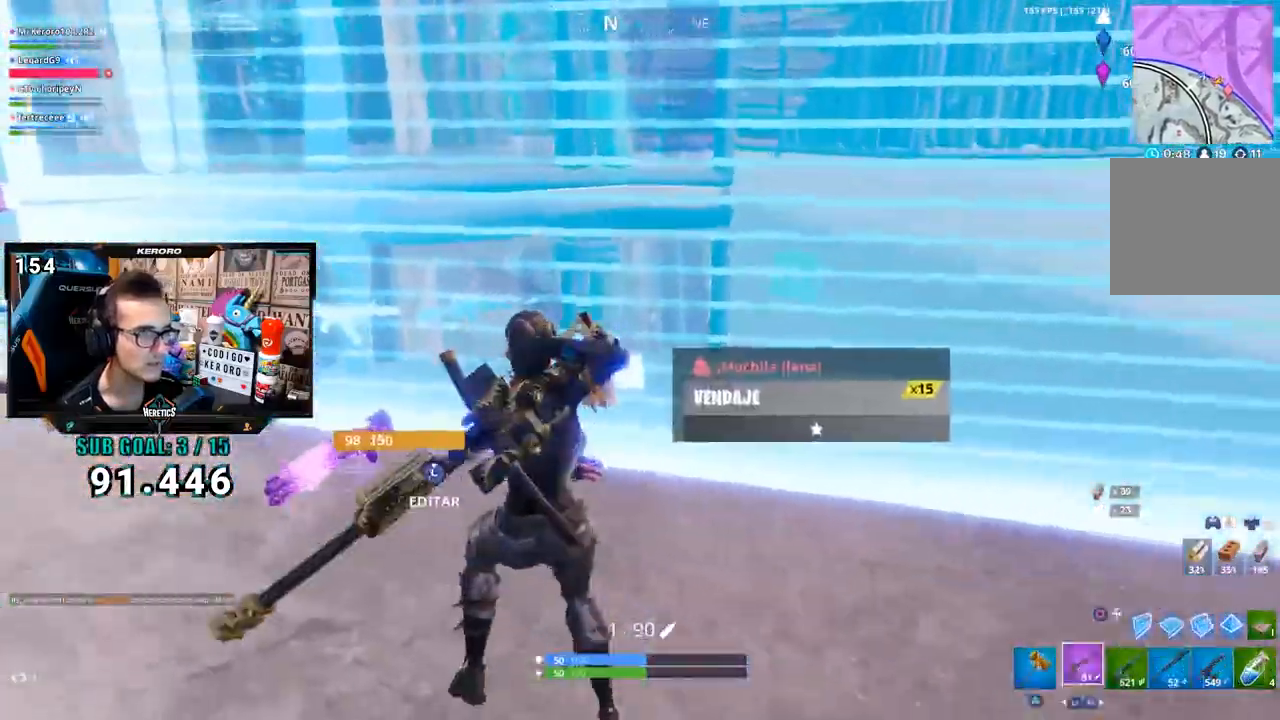
{"buttons": [], "left_stick": "up-left", "right_stick": "down", "button_events": [[217, "CROSS", "down"], [283, "CIRCLE", "down"], [317, "CROSS", "up"], [383, "CIRCLE", "up"]]}
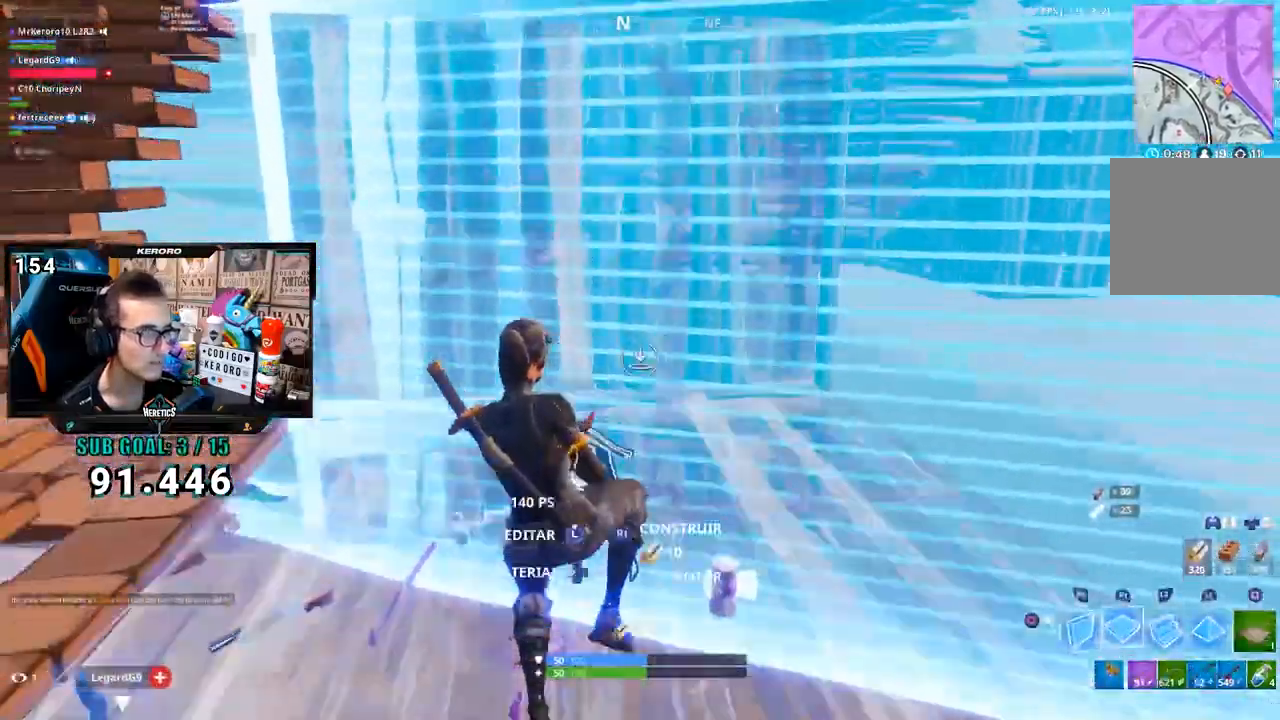
{"buttons": [], "left_stick": "up-left", "right_stick": "center", "button_events": [[17, "R1", "down"], [83, "L2", "down"], [117, "CIRCLE", "down"], [183, "R1", "up"], [217, "CIRCLE", "up"], [217, "L2", "up"]]}
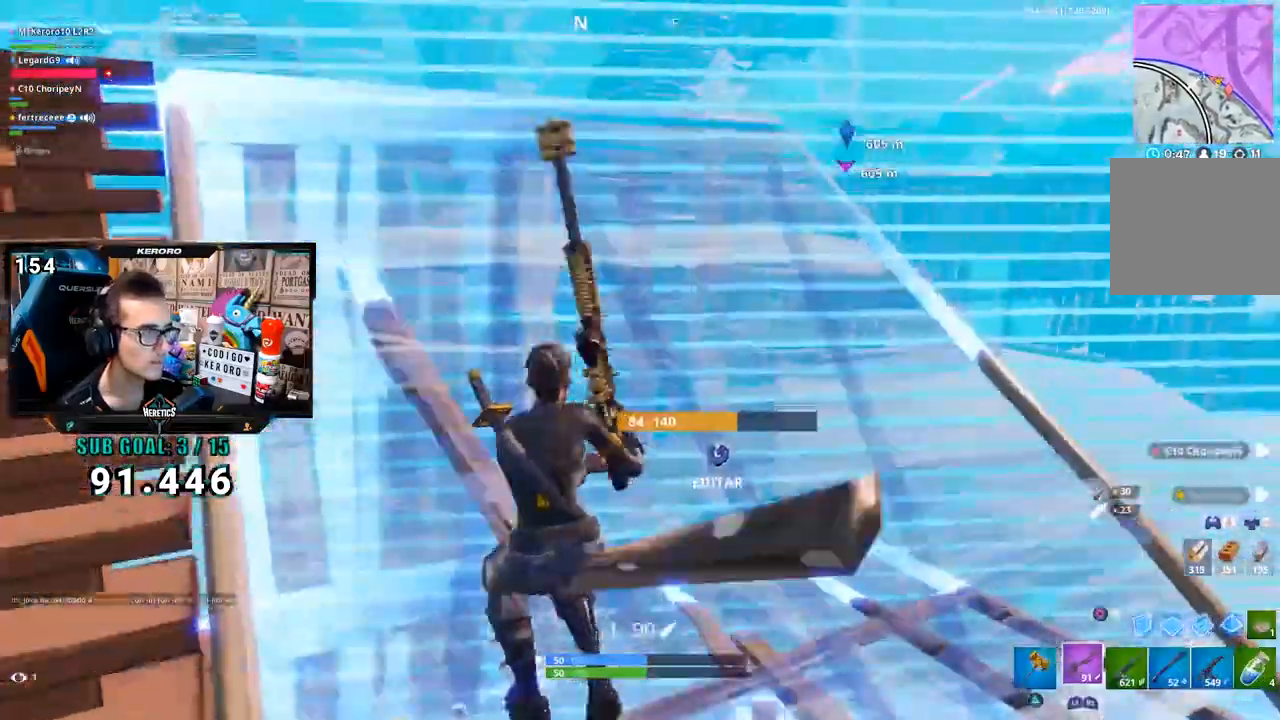
{"buttons": [], "left_stick": "down-left", "right_stick": "center", "button_events": []}
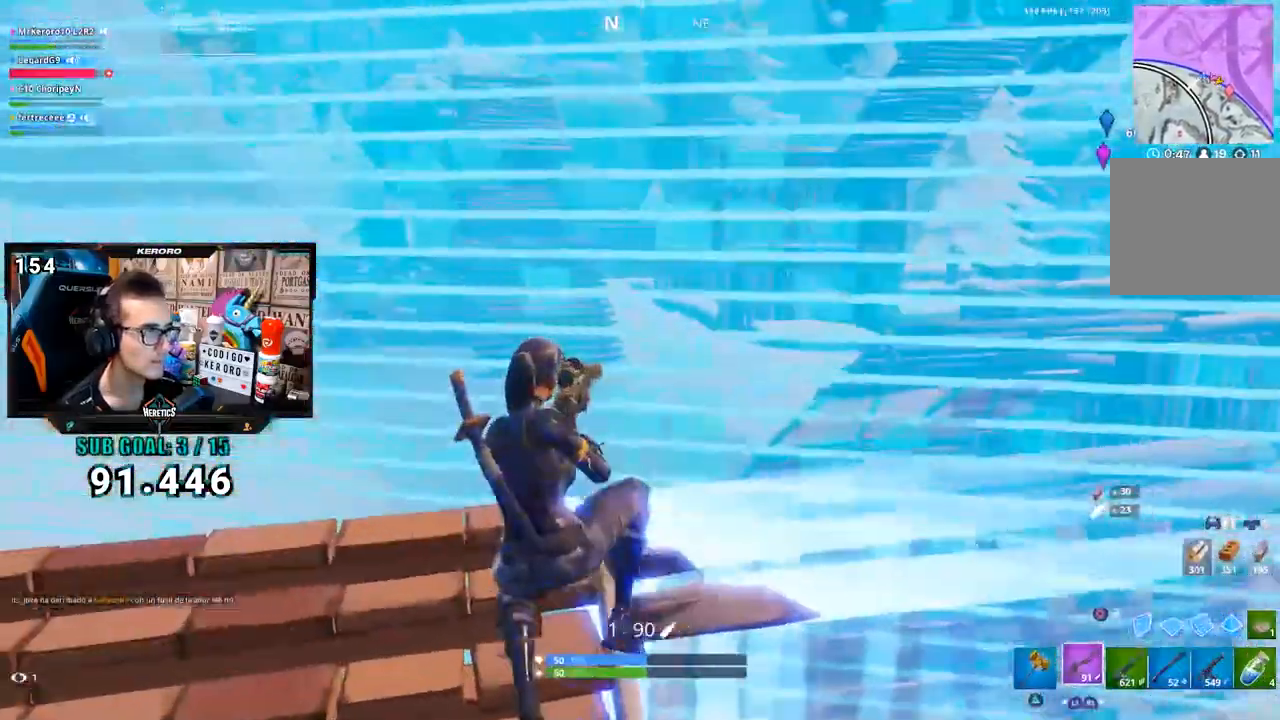
{"buttons": [], "left_stick": "down-left", "right_stick": "center", "button_events": [[250, "R3", "down"], [350, "R3", "up"]]}
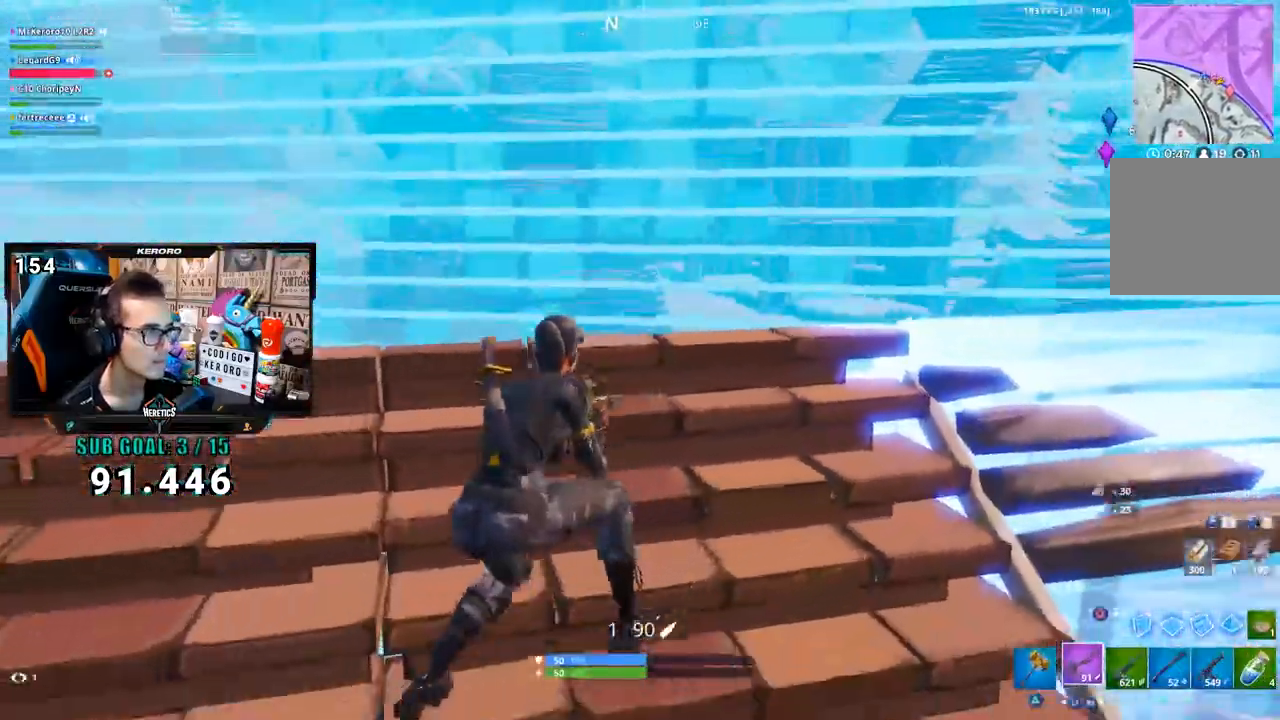
{"buttons": [], "left_stick": "right", "right_stick": "up", "button_events": []}
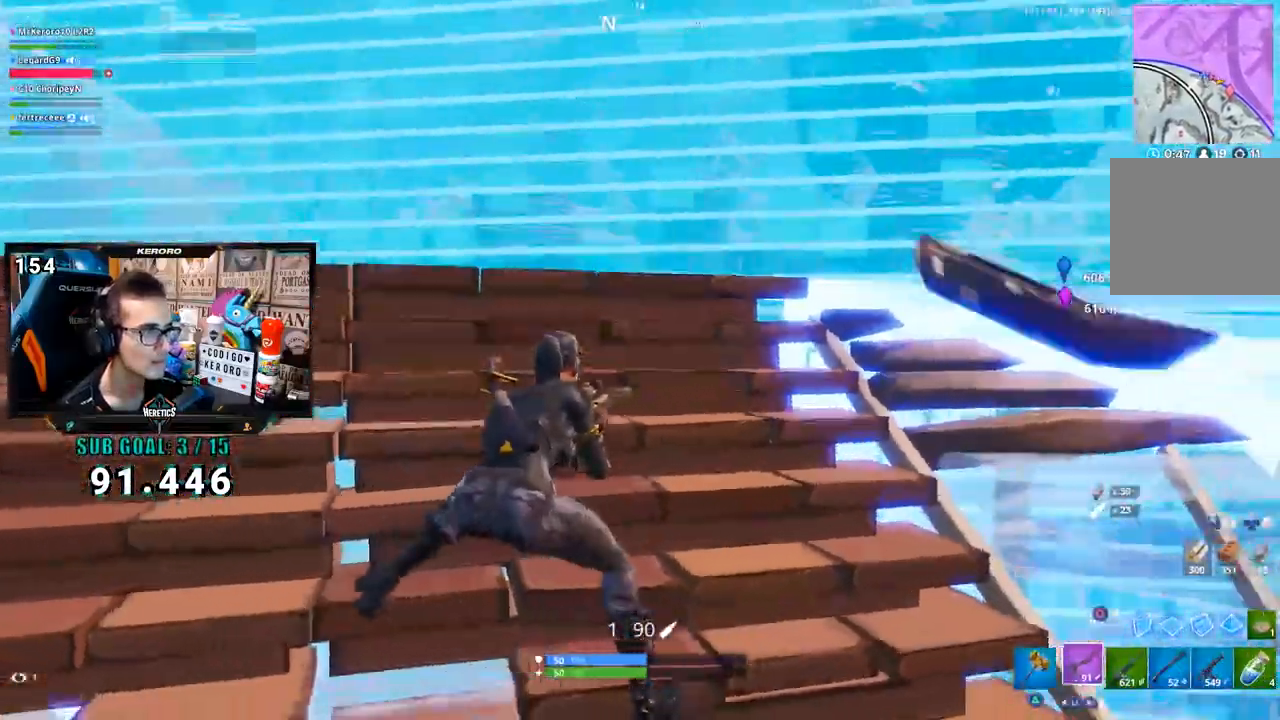
{"buttons": [], "left_stick": "up-left", "right_stick": "down", "button_events": []}
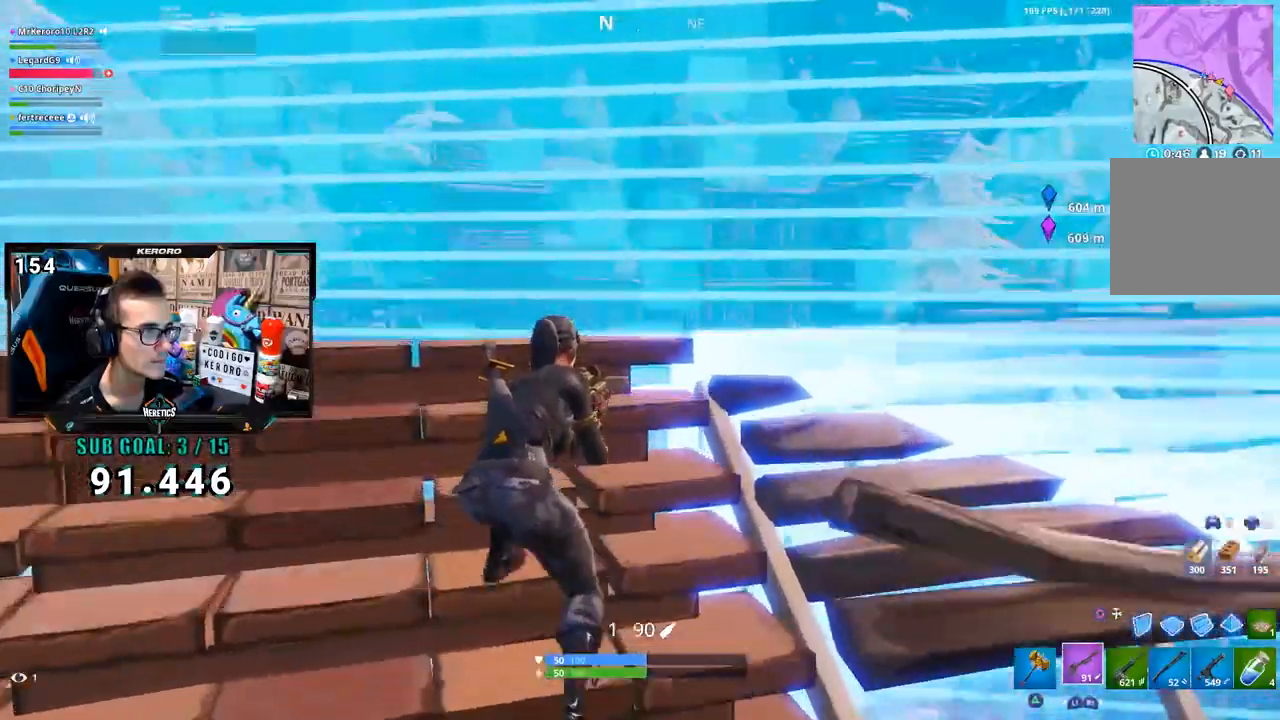
{"buttons": [], "left_stick": "down-left", "right_stick": "center", "button_events": []}
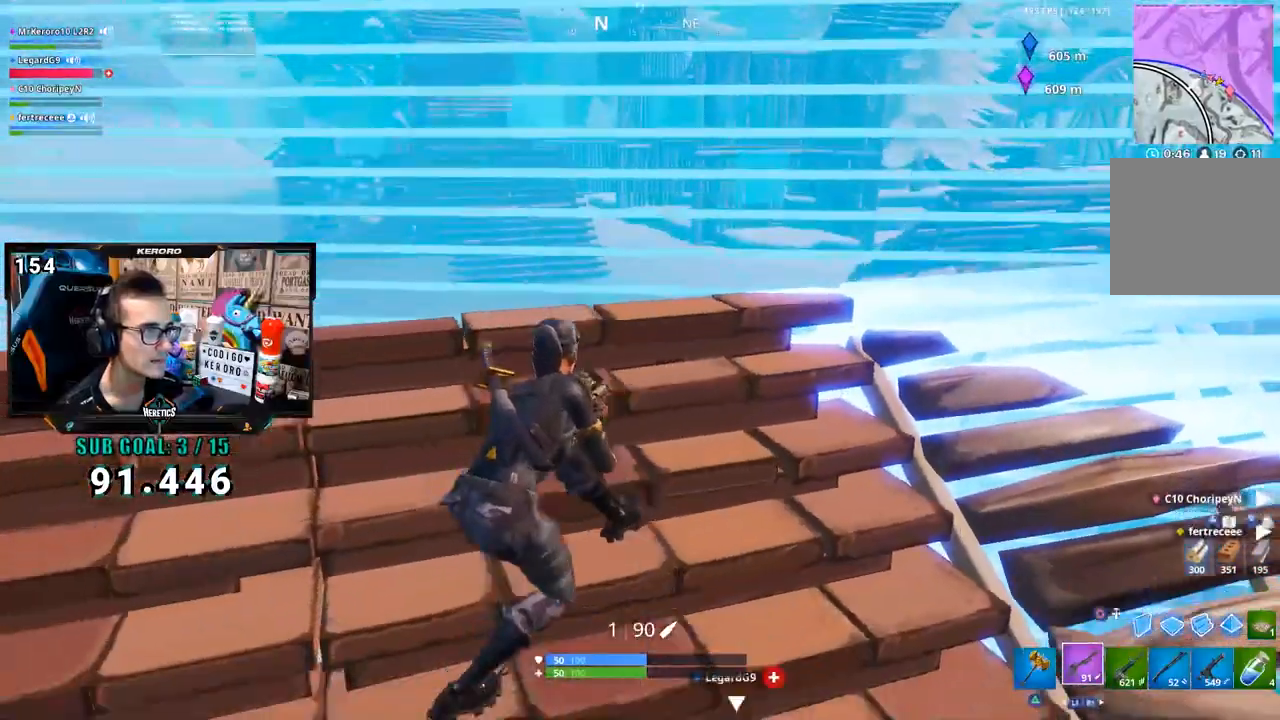
{"buttons": [], "left_stick": "down", "right_stick": "center", "button_events": []}